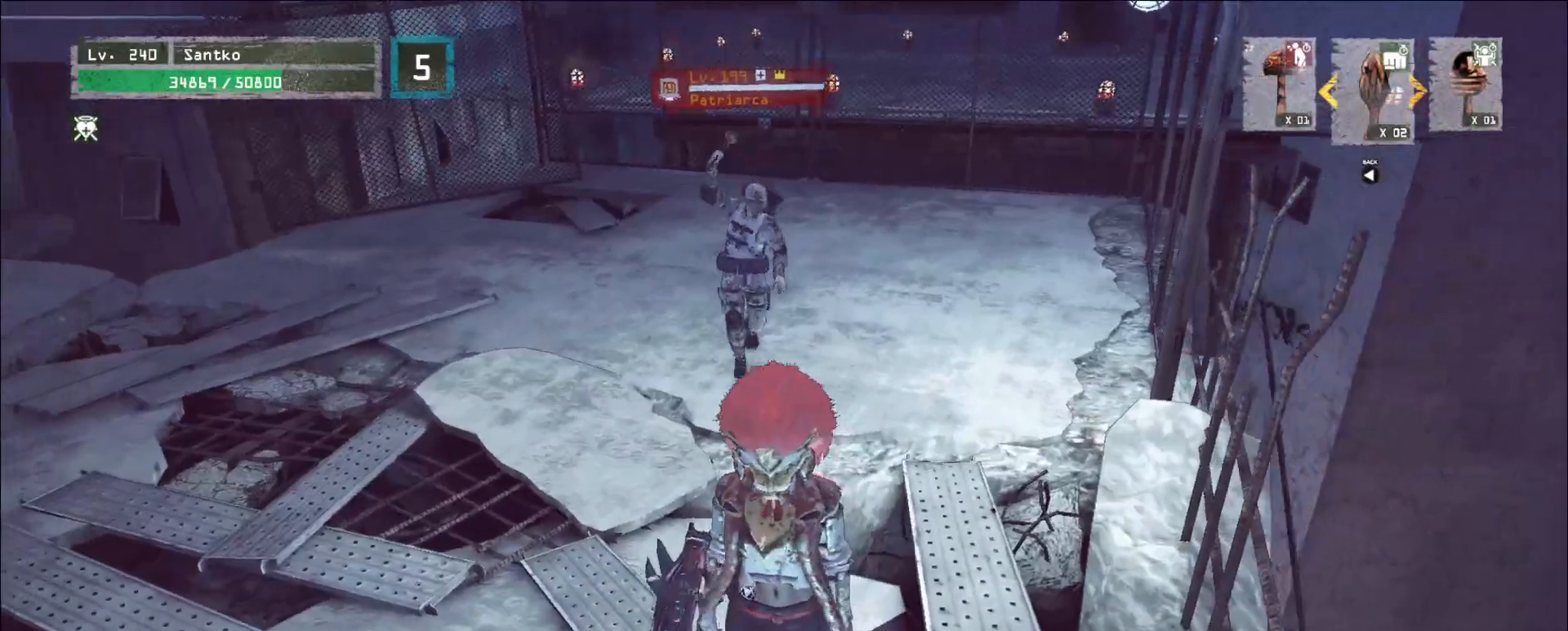
Gameplay with keyboard and mouse; each line is a JSON object with the keys and mouse buttons held at the frame after it. "events" lists presses ("down") and releases ("up") of "1", "2", "3", "4", "5", "a", "alt", "b", "c", "ctrl", "d", "e", "f", "g", "q", "r", "s", "shift", "space", "t", "tab", "v", "w", "x", "z", "mouse_left", "mouse_wheel", "mouse_right", "mouse_mb4" and "mouse_mb5" between this image and that frame as [ms after this image, input, new state], when the widget could be followed in between. "mouse_left", "mouse_wheel", "mouse_right", "mouse_mb4", "mouse_mb5" = the "left", "wheel", "right", "mb4", "mb5" buttons of the "mouse" list. No other keys are recorded. "wheel" means that the mouse wheel is clicked or scrolled. Not read: mouse_move.
{"keys": ["d", "s"], "mouse": [], "events": [[80, "q", "up"], [120, "s", "up"], [320, "s", "down"], [400, "d", "down"]]}
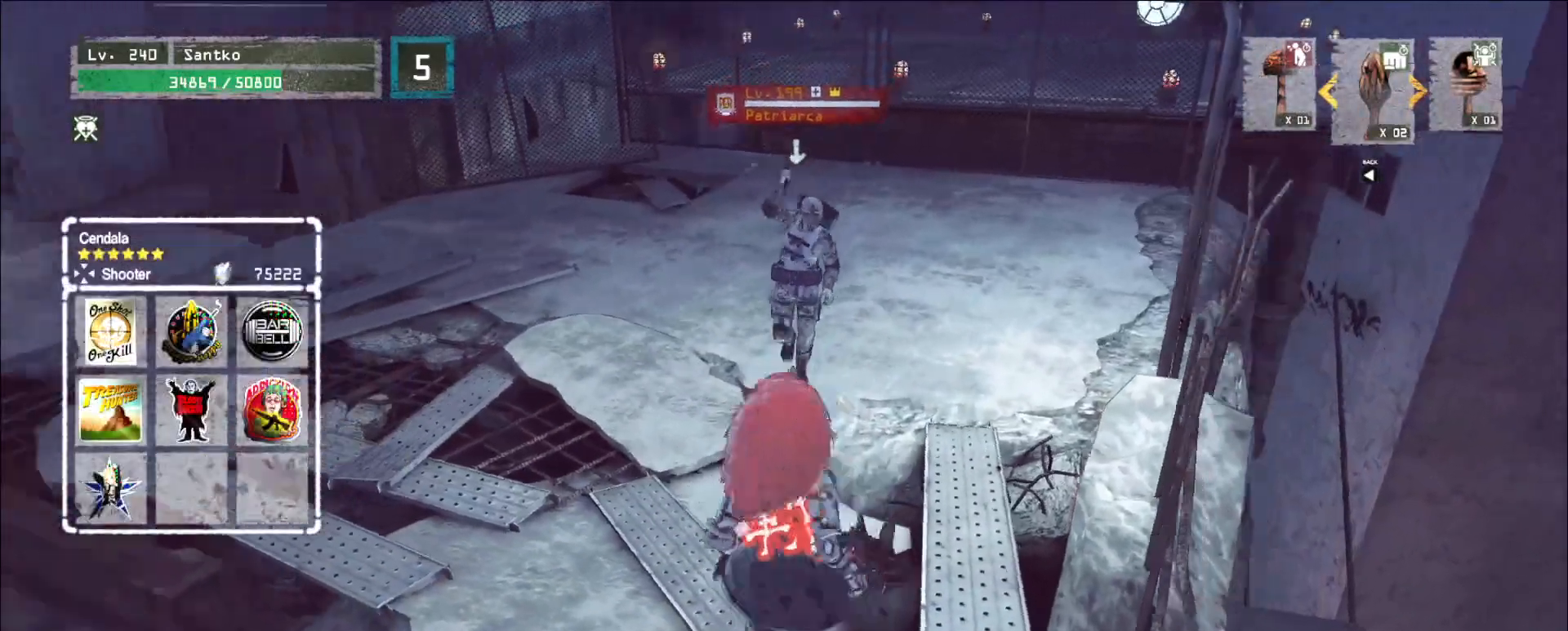
{"keys": ["s"], "mouse": [], "events": [[40, "d", "up"]]}
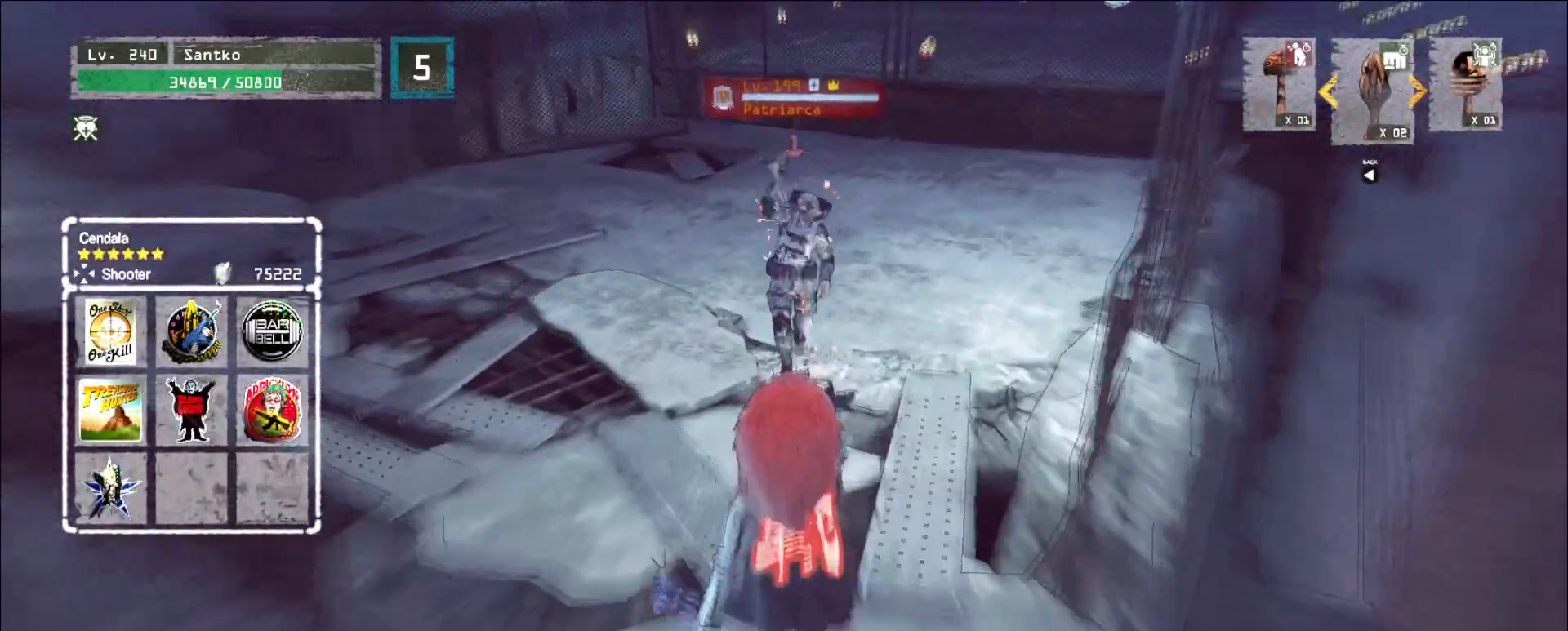
{"keys": ["s"], "mouse": [], "events": [[280, "s", "up"], [400, "s", "down"]]}
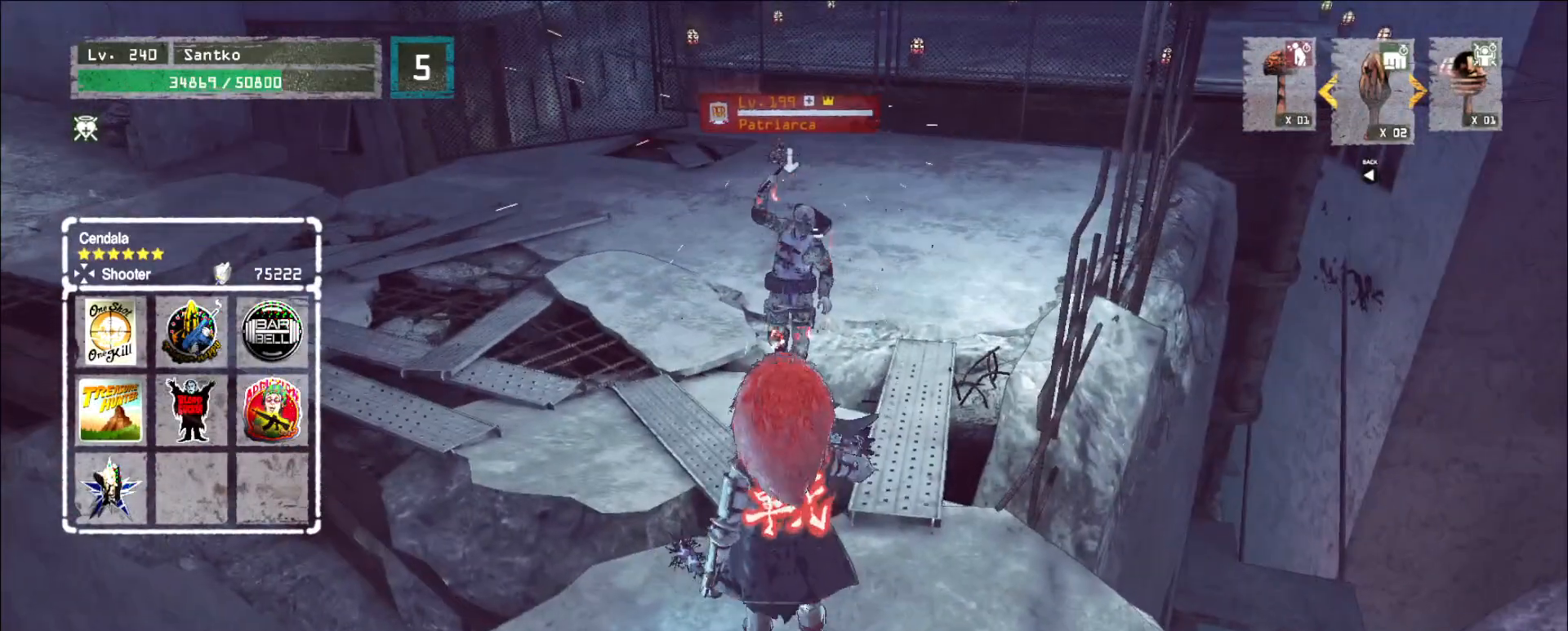
{"keys": ["s"], "mouse": [], "events": [[160, "d", "down"], [360, "d", "up"]]}
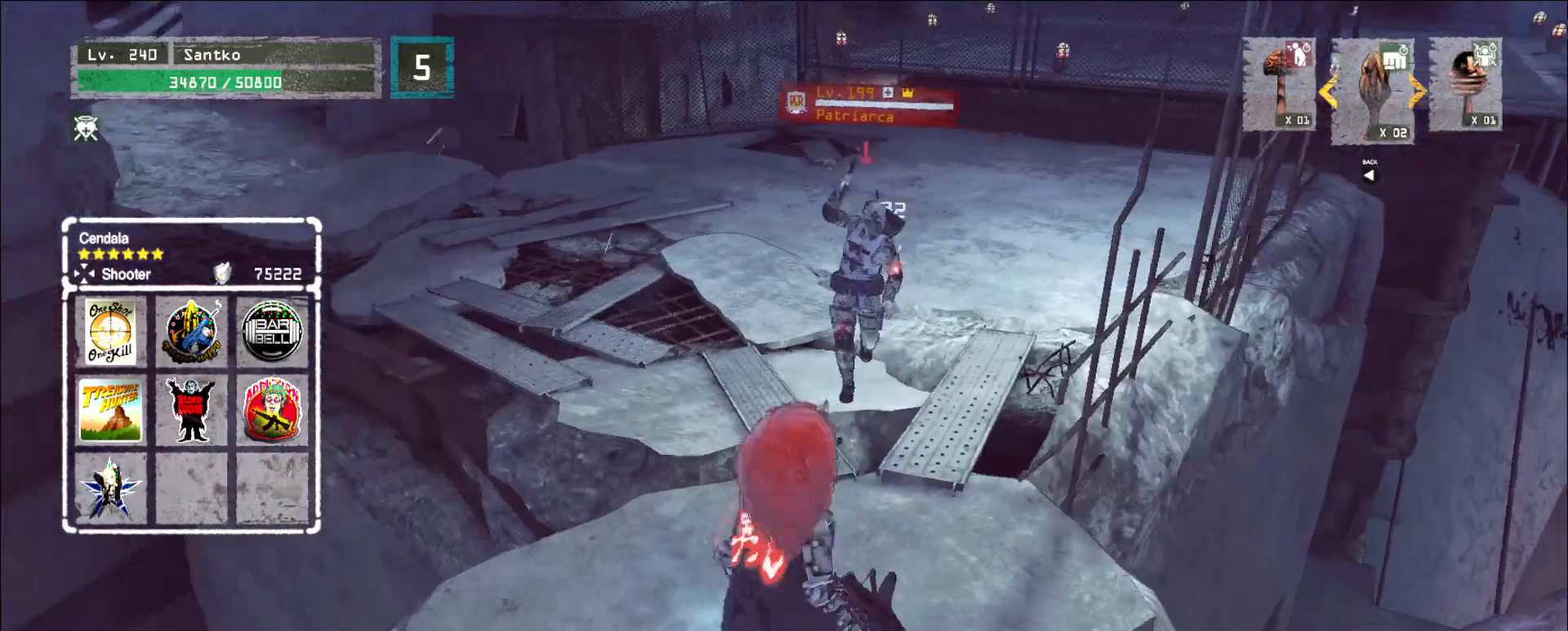
{"keys": ["s"], "mouse": [], "events": [[320, "mouse_right", "down"], [360, "mouse_right", "up"]]}
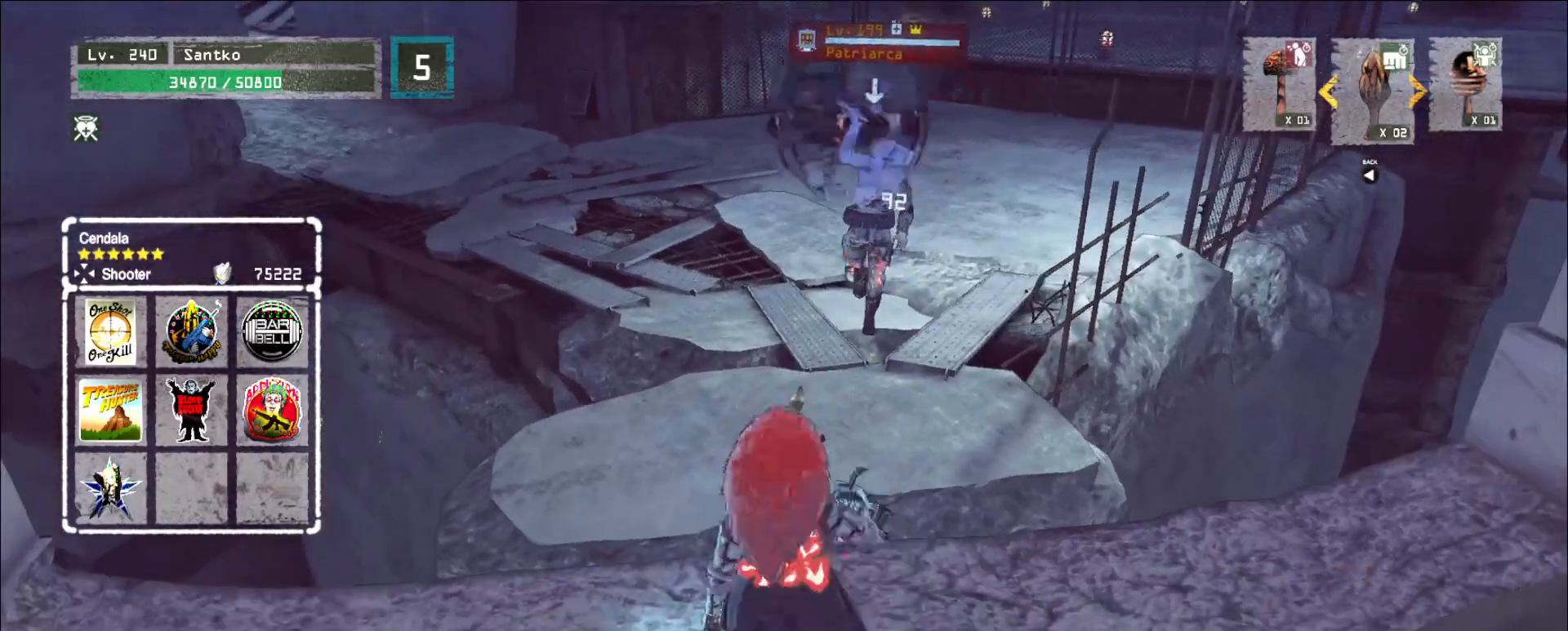
{"keys": ["s"], "mouse": [], "events": [[320, "s", "up"], [480, "s", "down"]]}
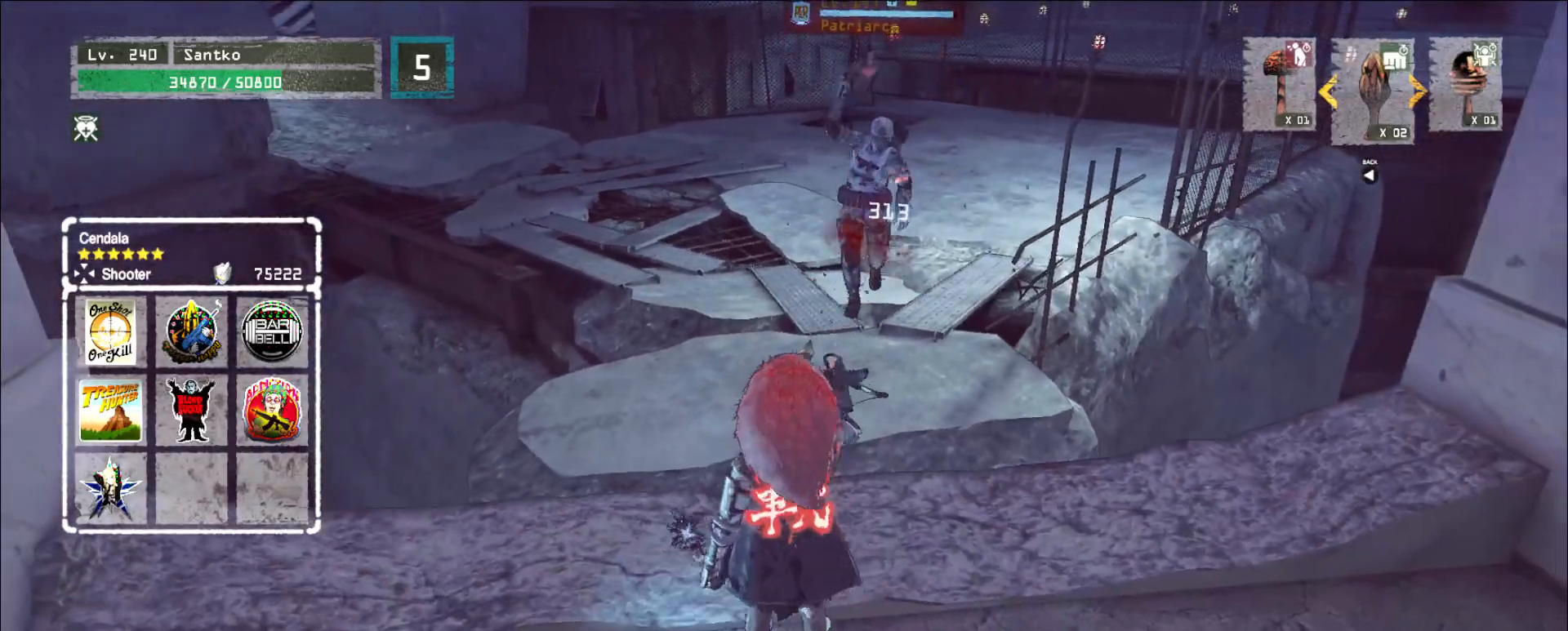
{"keys": ["s"], "mouse": [], "events": []}
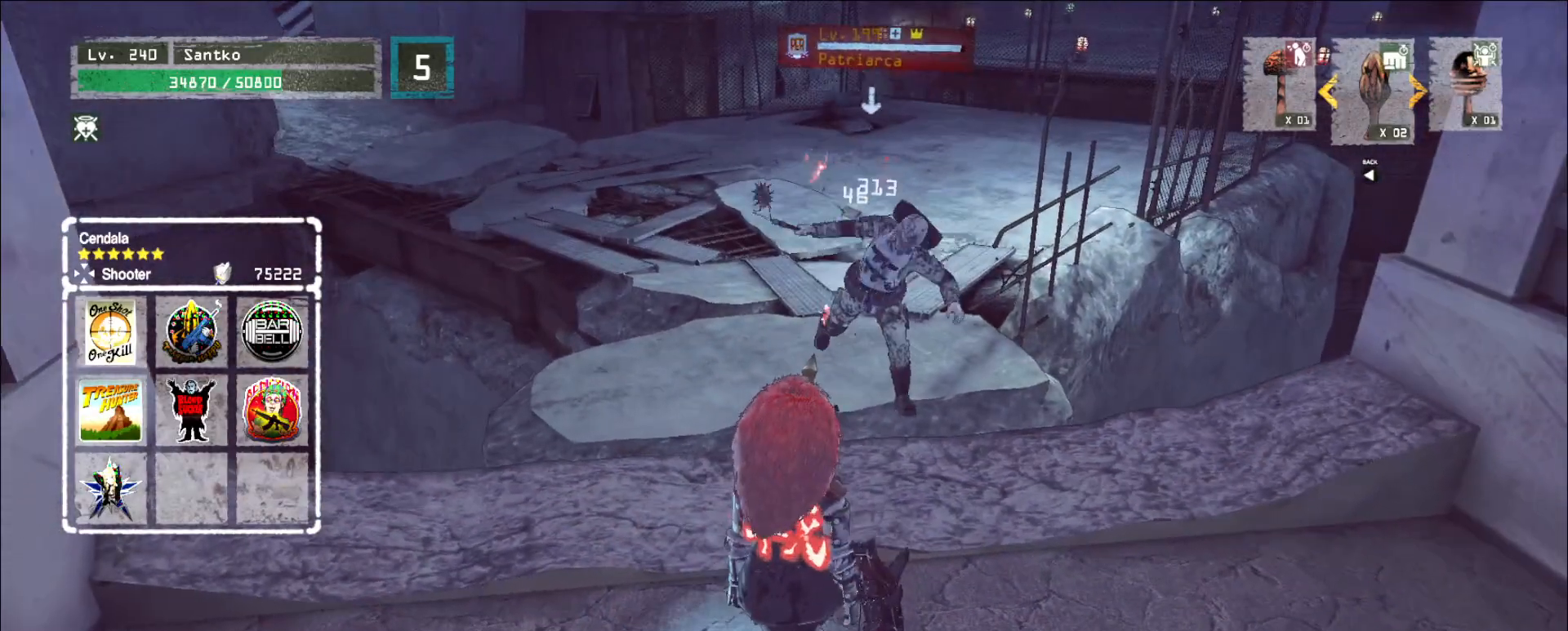
{"keys": ["w"], "mouse": [], "events": [[160, "s", "up"], [200, "w", "down"], [240, "mouse_left", "down"], [280, "mouse_left", "up"]]}
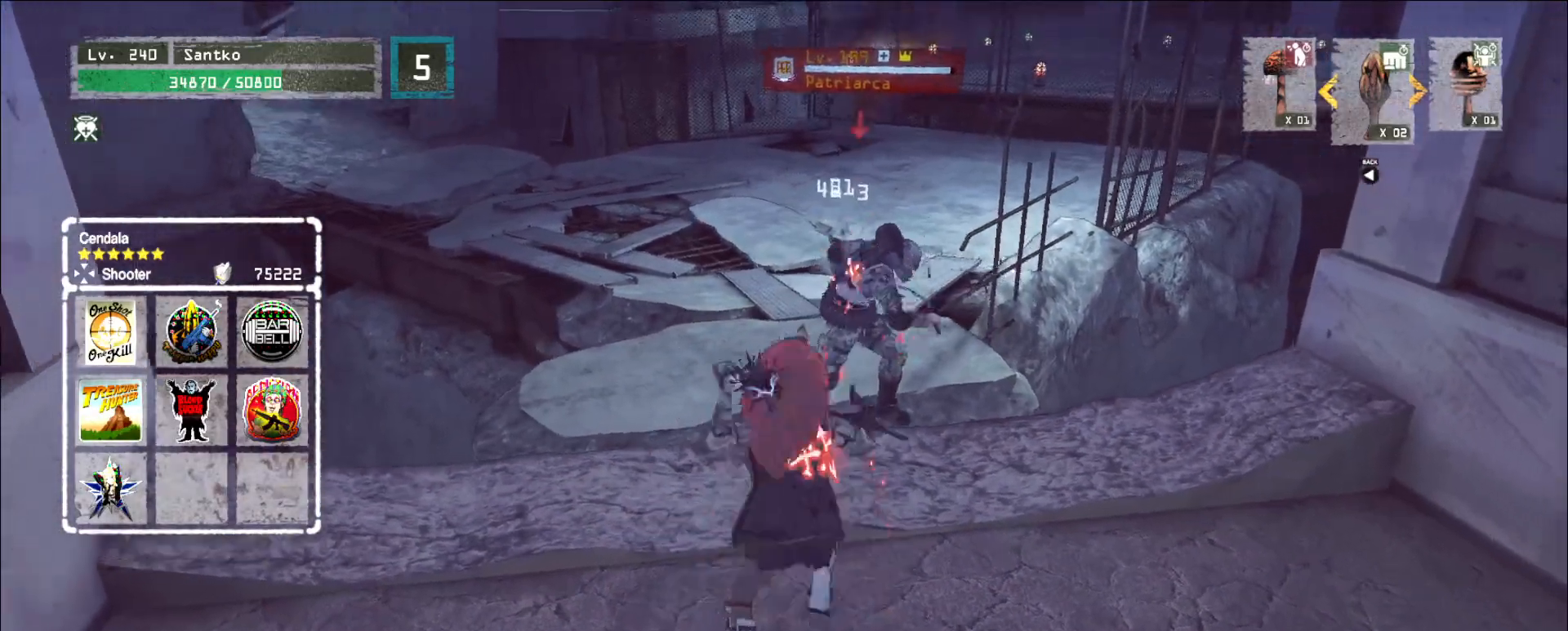
{"keys": ["w"], "mouse": [], "events": [[320, "mouse_left", "down"], [360, "mouse_left", "up"]]}
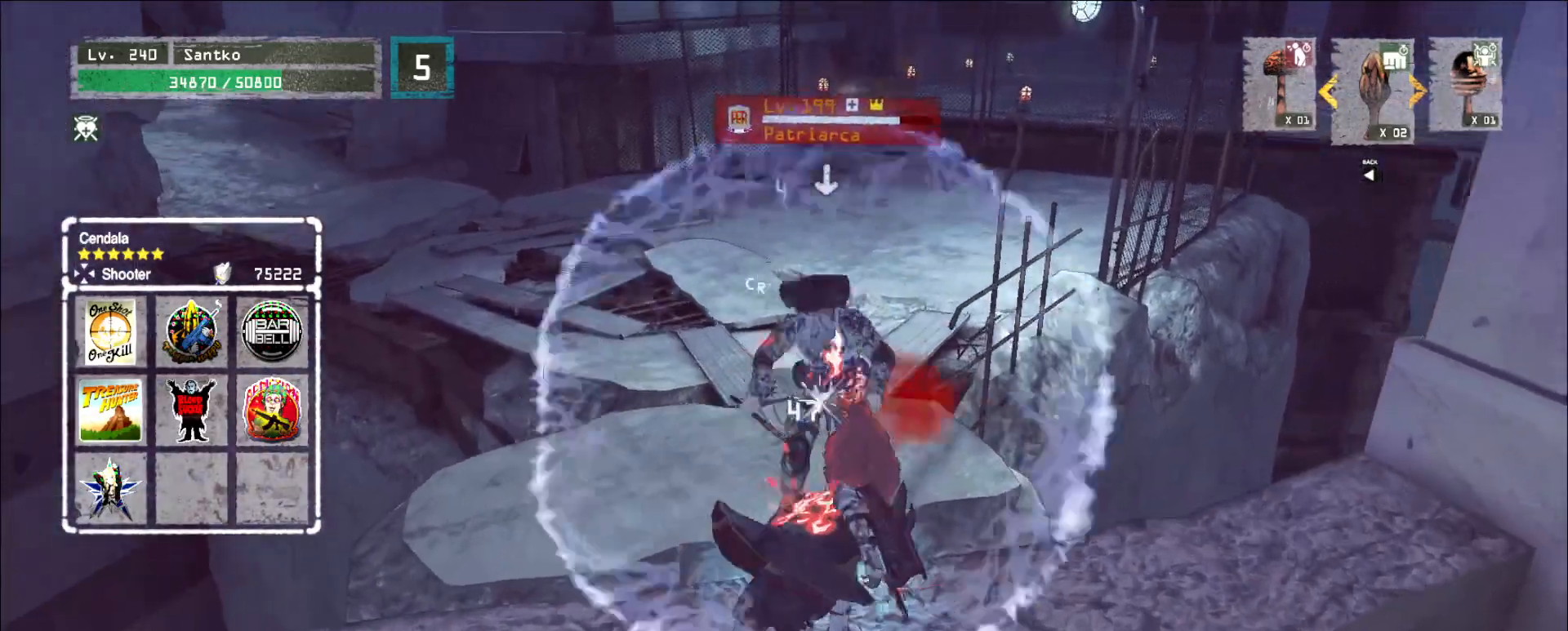
{"keys": [], "mouse": [], "events": [[240, "w", "up"], [320, "q", "down"], [400, "q", "up"]]}
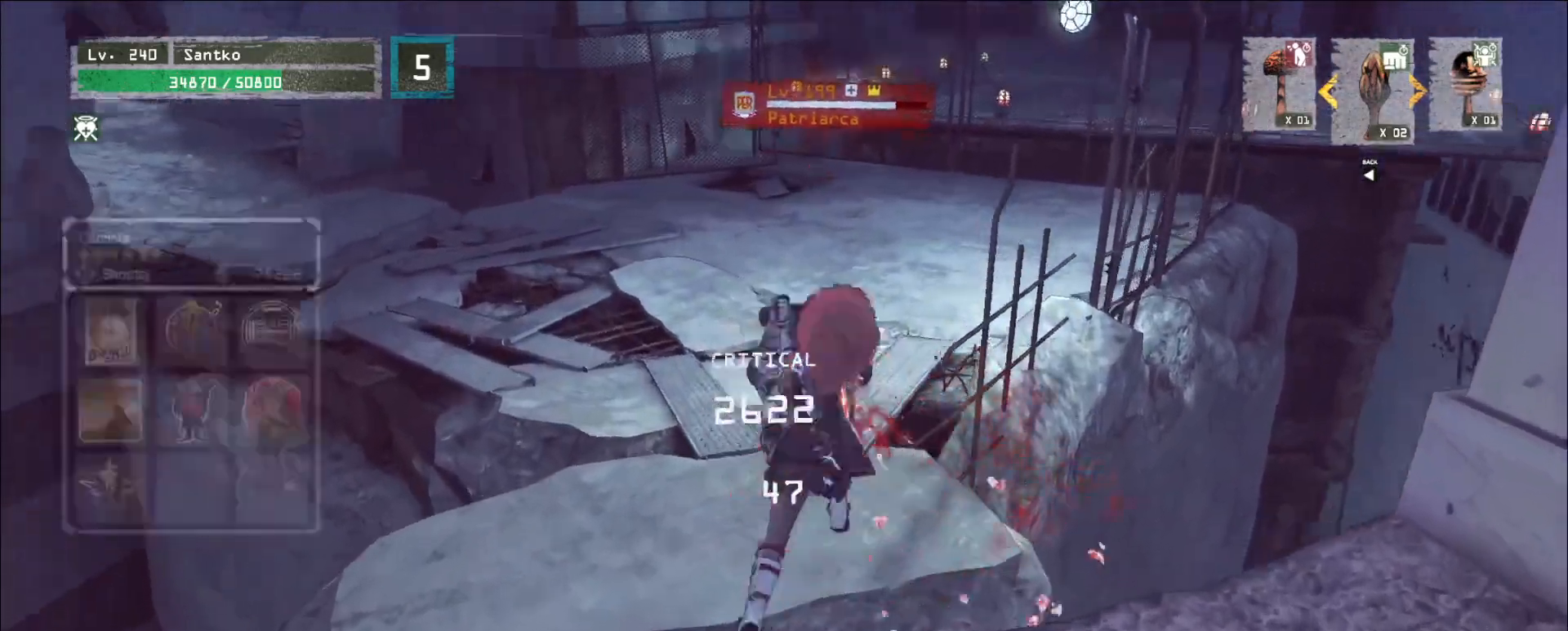
{"keys": [], "mouse": ["wheel"], "events": [[80, "mouse_wheel", "down"]]}
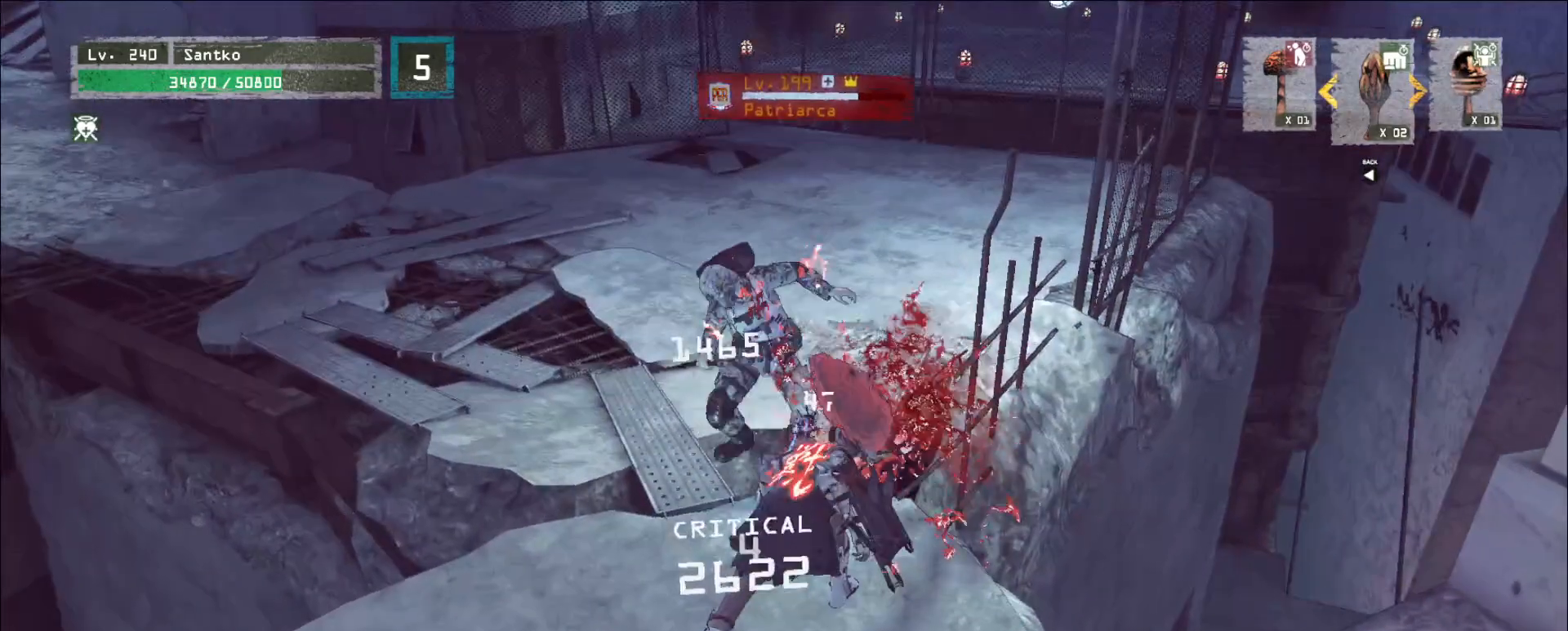
{"keys": ["w"], "mouse": [], "events": [[240, "mouse_wheel", "up"], [240, "w", "down"], [280, "ctrl", "down"], [400, "ctrl", "up"]]}
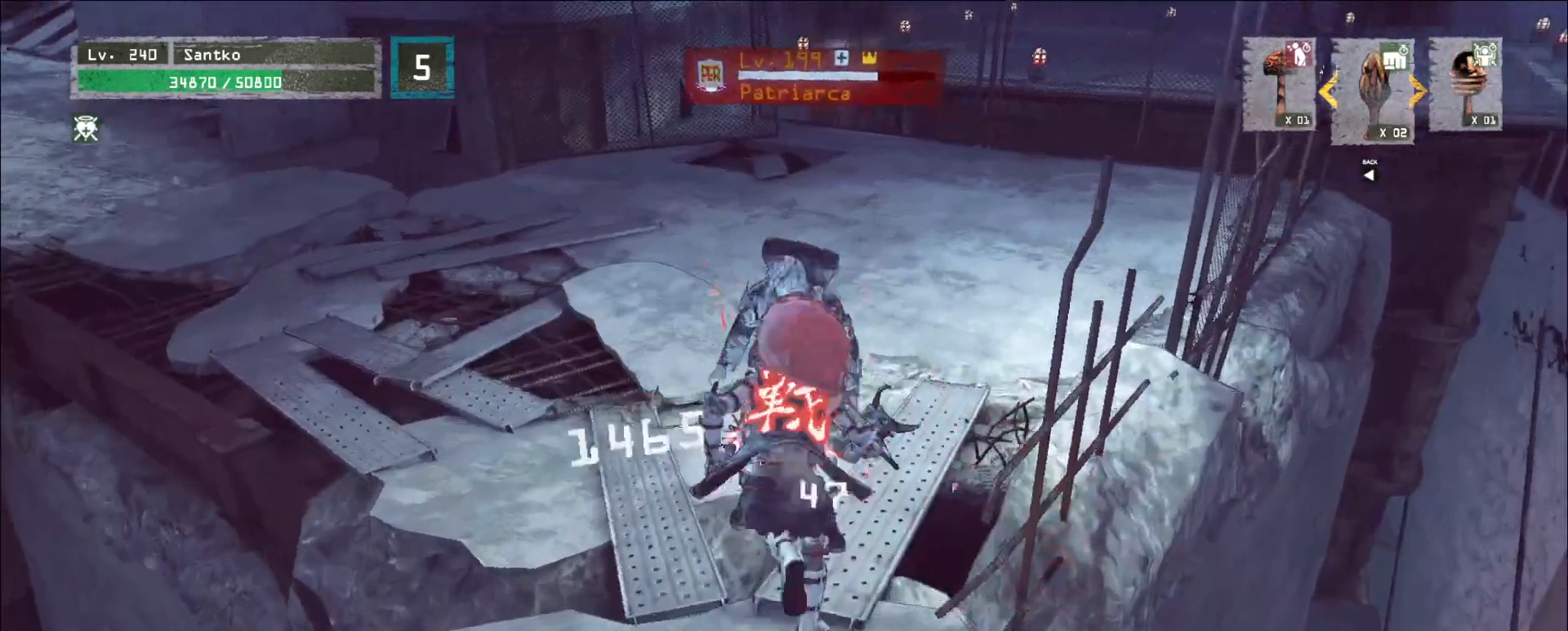
{"keys": ["d", "w"], "mouse": [], "events": [[400, "d", "down"]]}
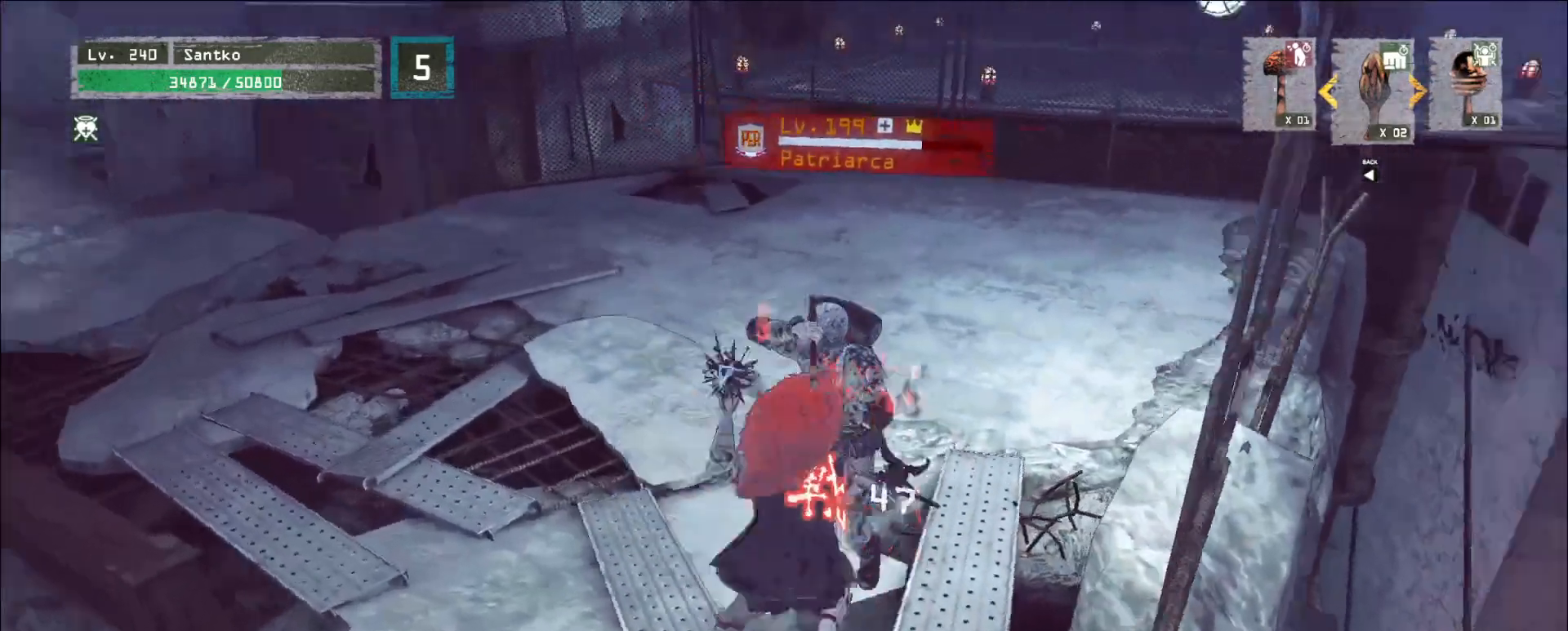
{"keys": ["w"], "mouse": [], "events": [[120, "d", "up"], [360, "mouse_left", "down"], [440, "mouse_left", "up"]]}
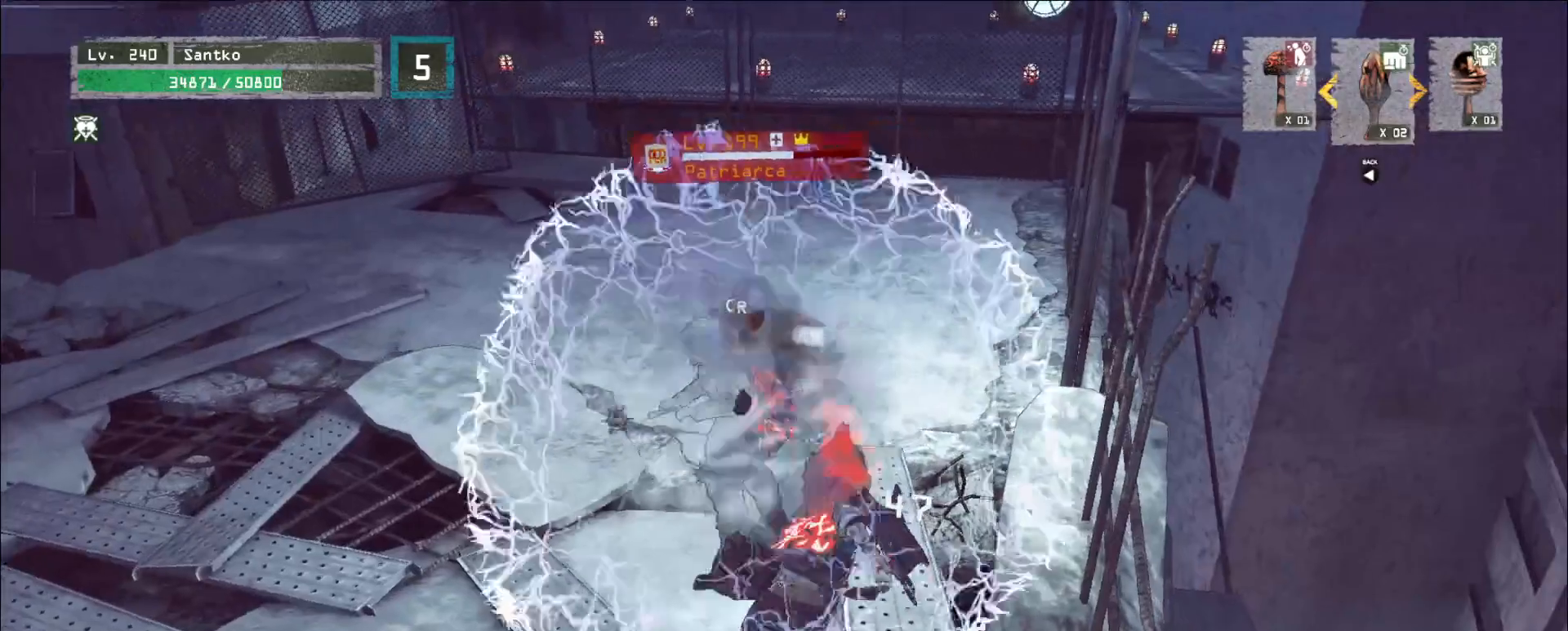
{"keys": ["w"], "mouse": [], "events": []}
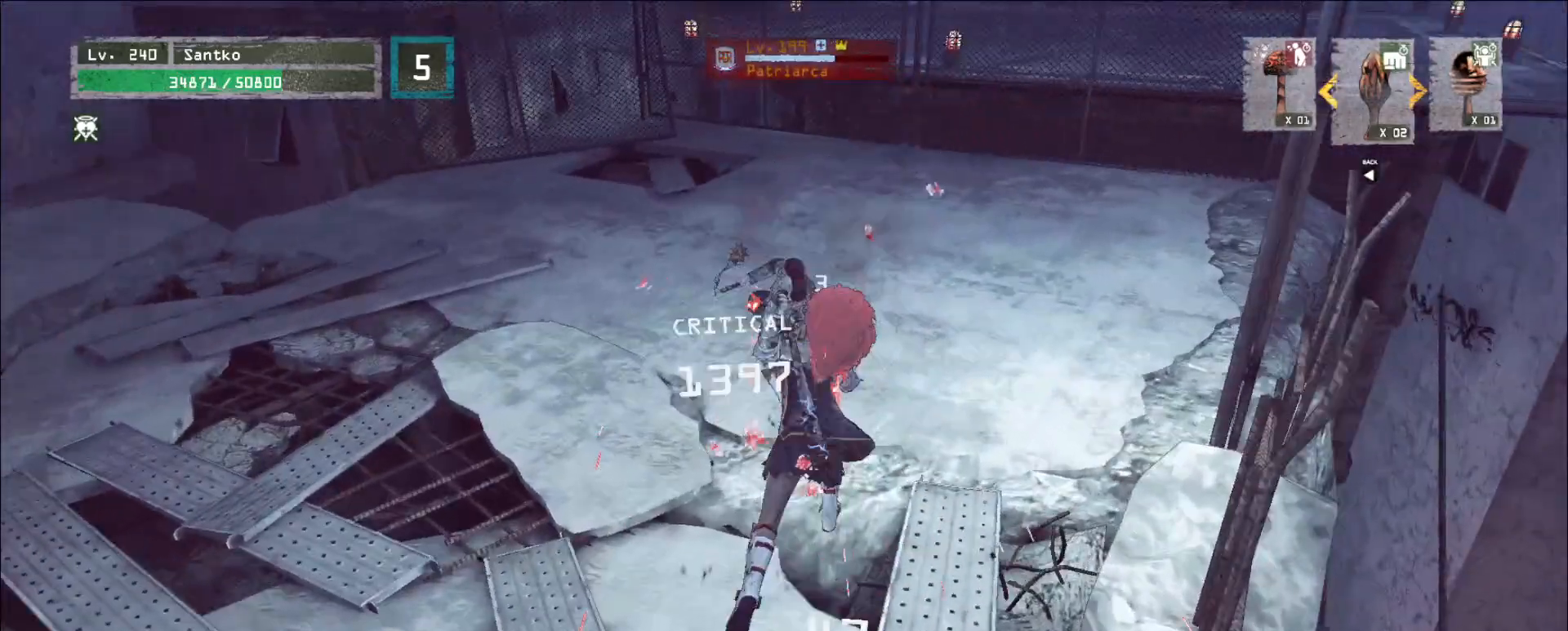
{"keys": [], "mouse": ["wheel"], "events": [[40, "w", "up"], [80, "q", "down"], [120, "mouse_wheel", "down"], [160, "q", "up"]]}
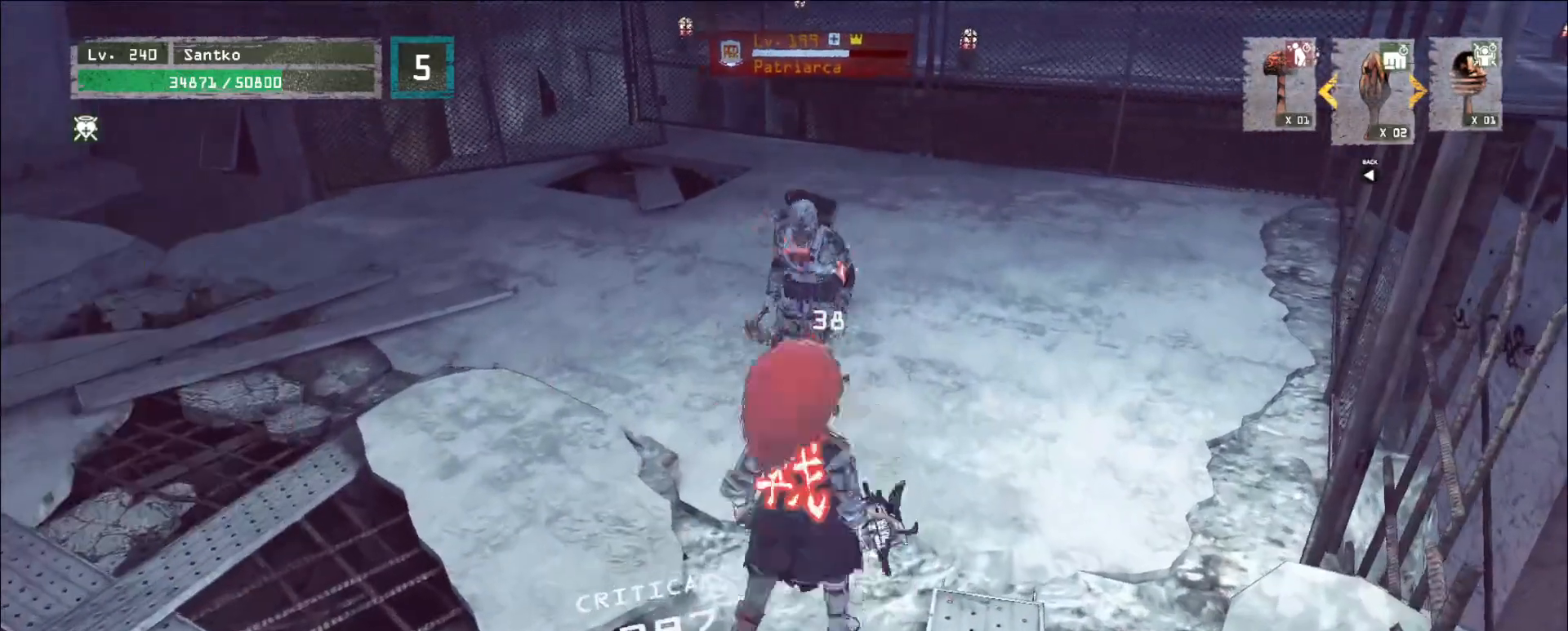
{"keys": [], "mouse": [], "events": [[80, "s", "down"], [240, "mouse_wheel", "up"], [480, "s", "up"]]}
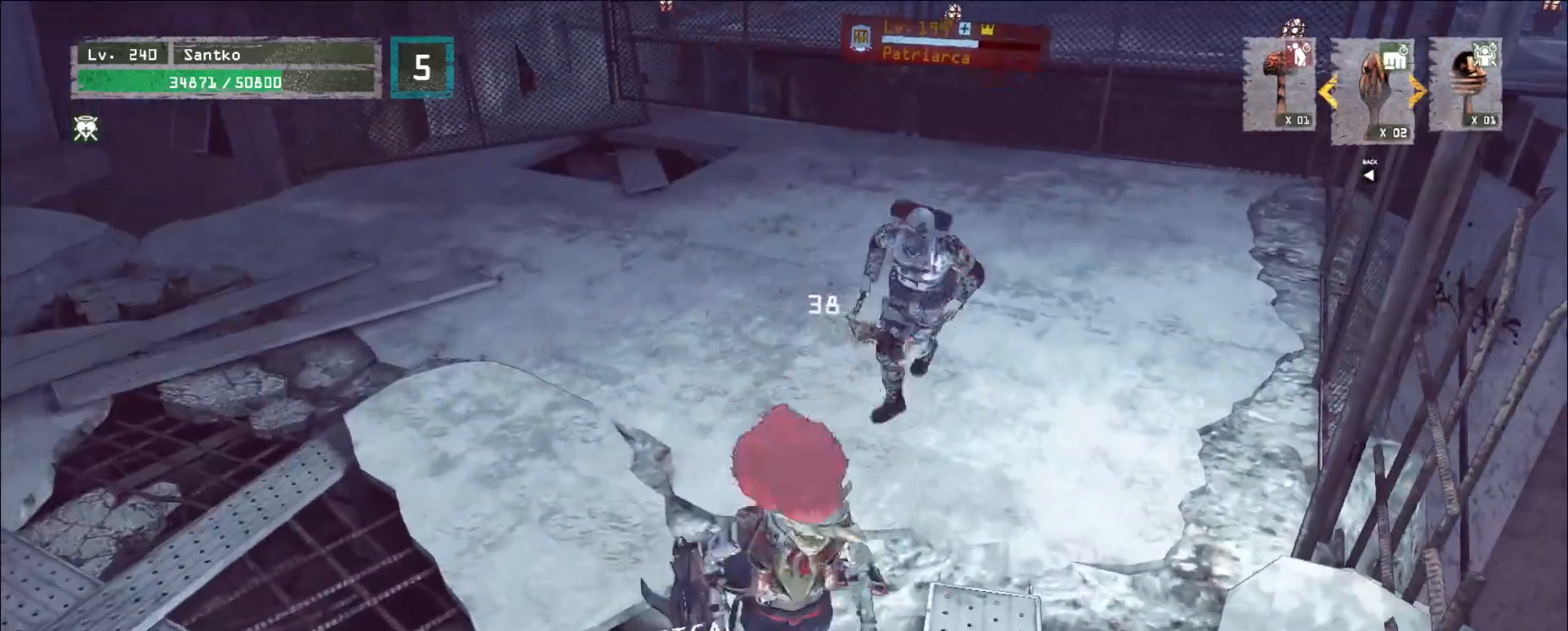
{"keys": ["s"], "mouse": [], "events": [[280, "s", "down"]]}
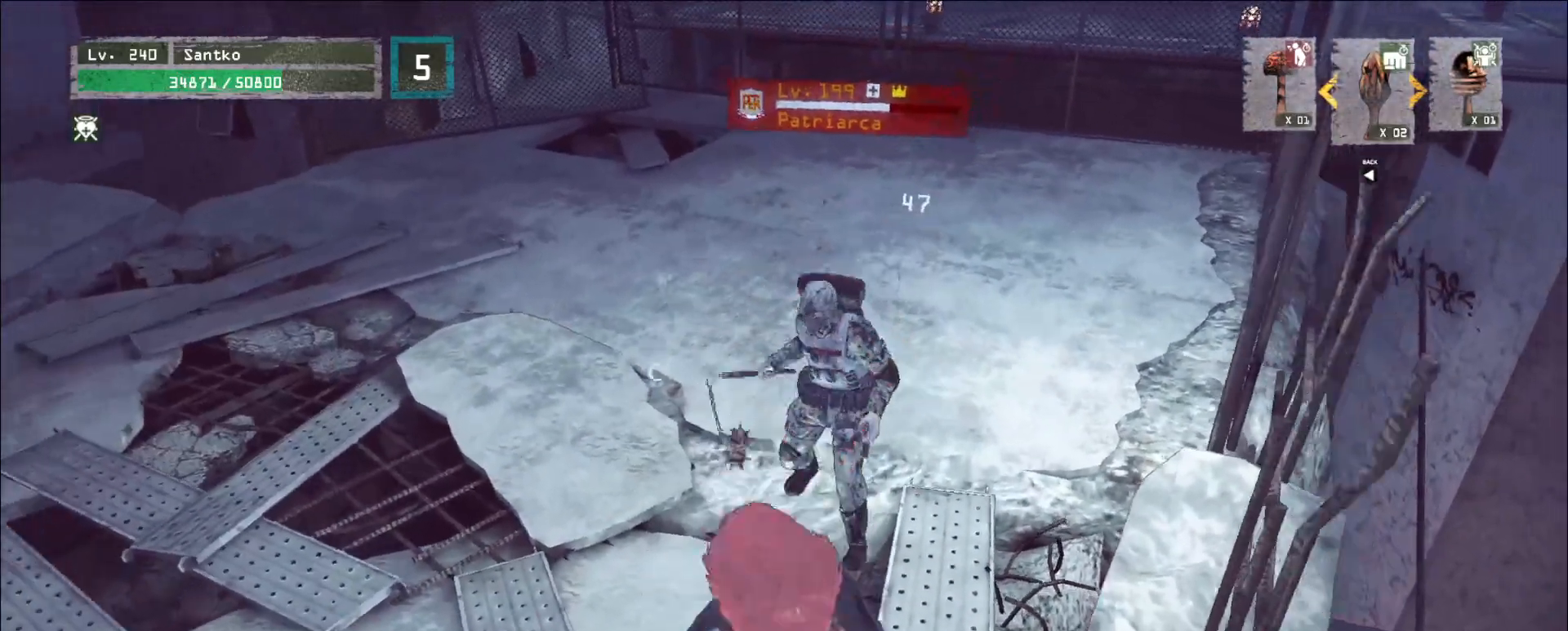
{"keys": ["s"], "mouse": [], "events": []}
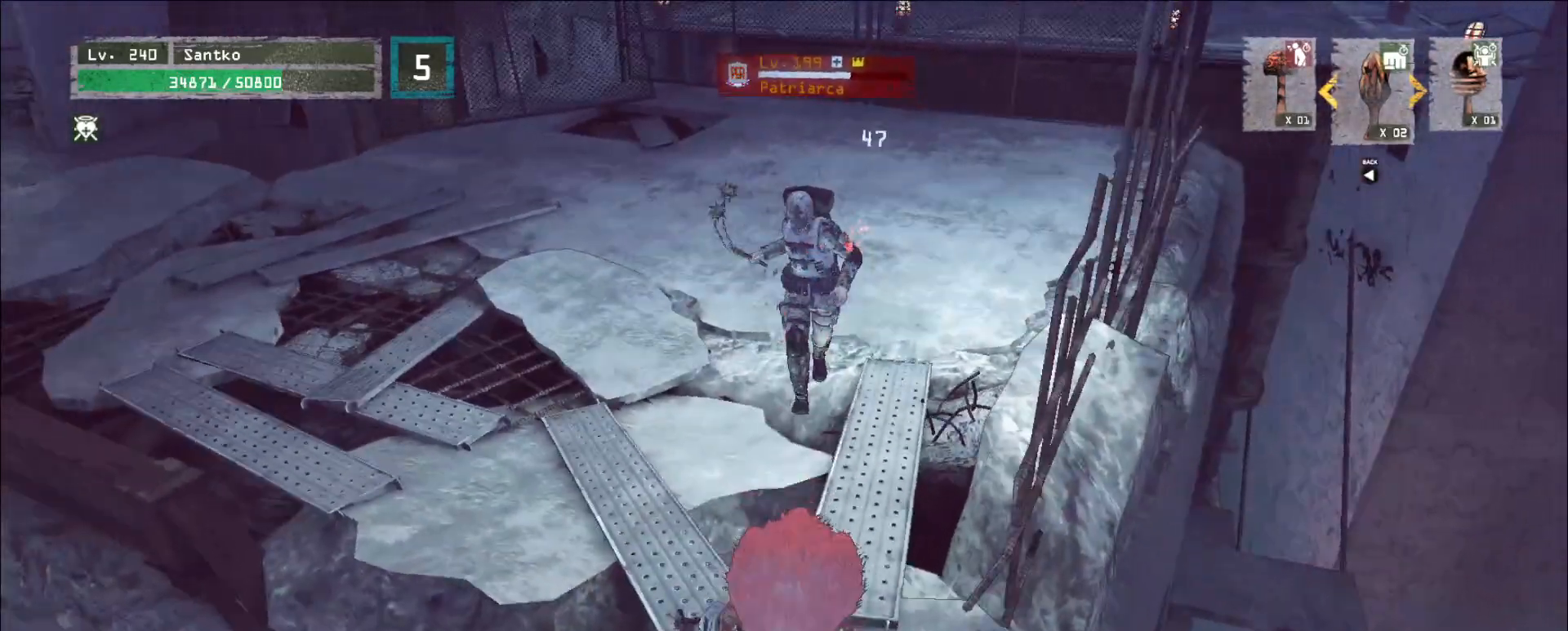
{"keys": ["s"], "mouse": [], "events": [[160, "a", "down"], [360, "a", "up"]]}
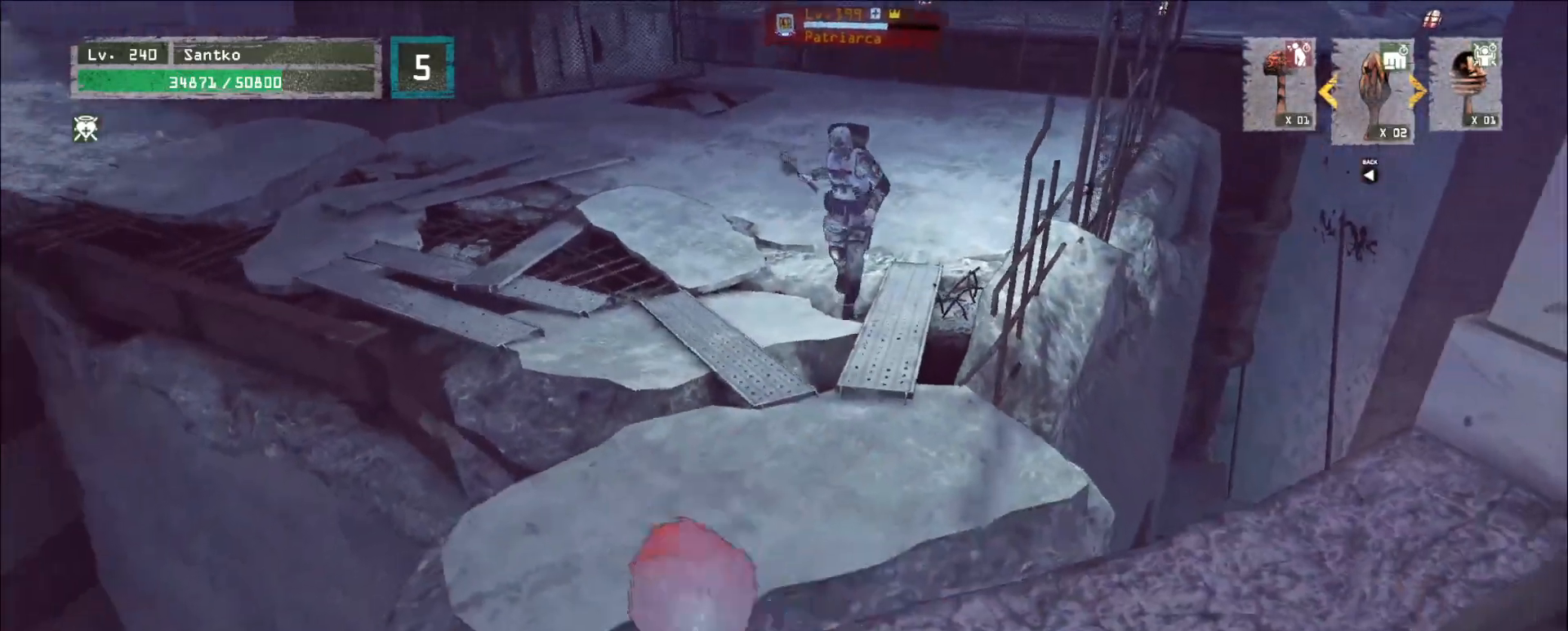
{"keys": ["s"], "mouse": [], "events": []}
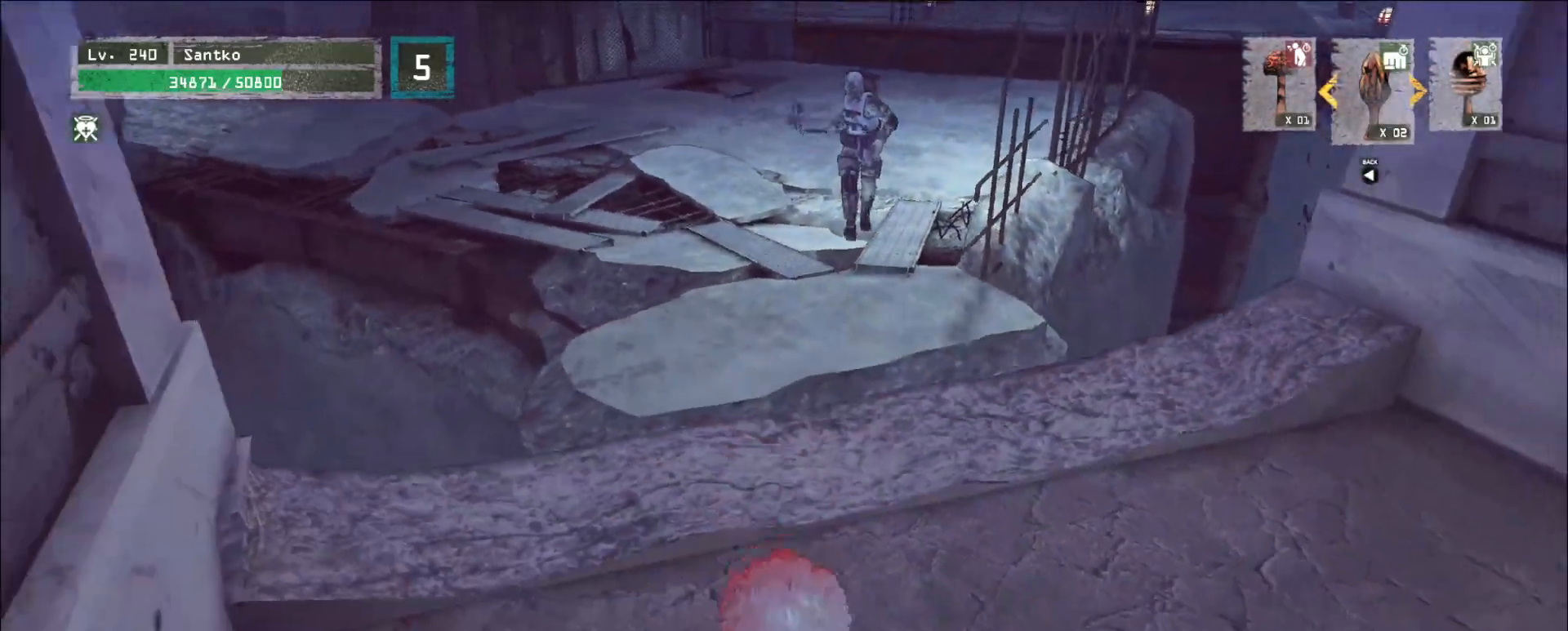
{"keys": ["s"], "mouse": [], "events": []}
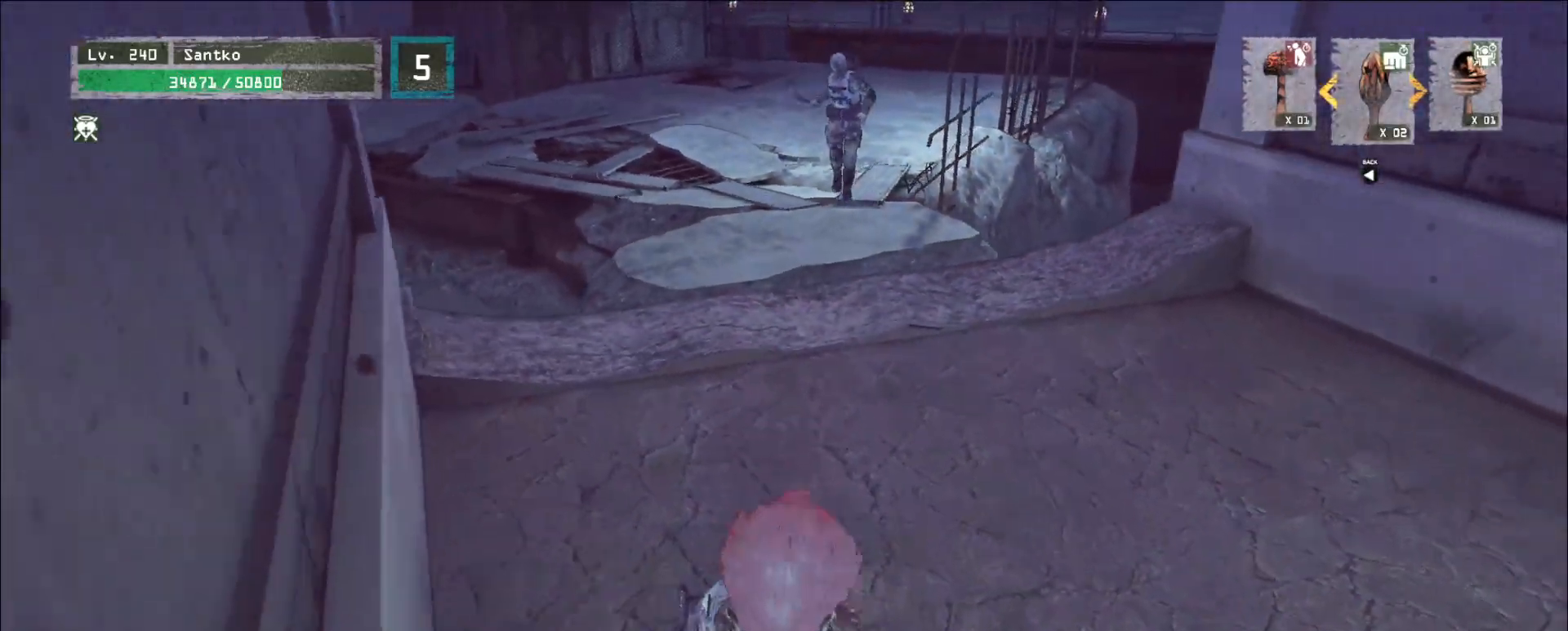
{"keys": ["s"], "mouse": [], "events": [[160, "d", "down"], [280, "d", "up"]]}
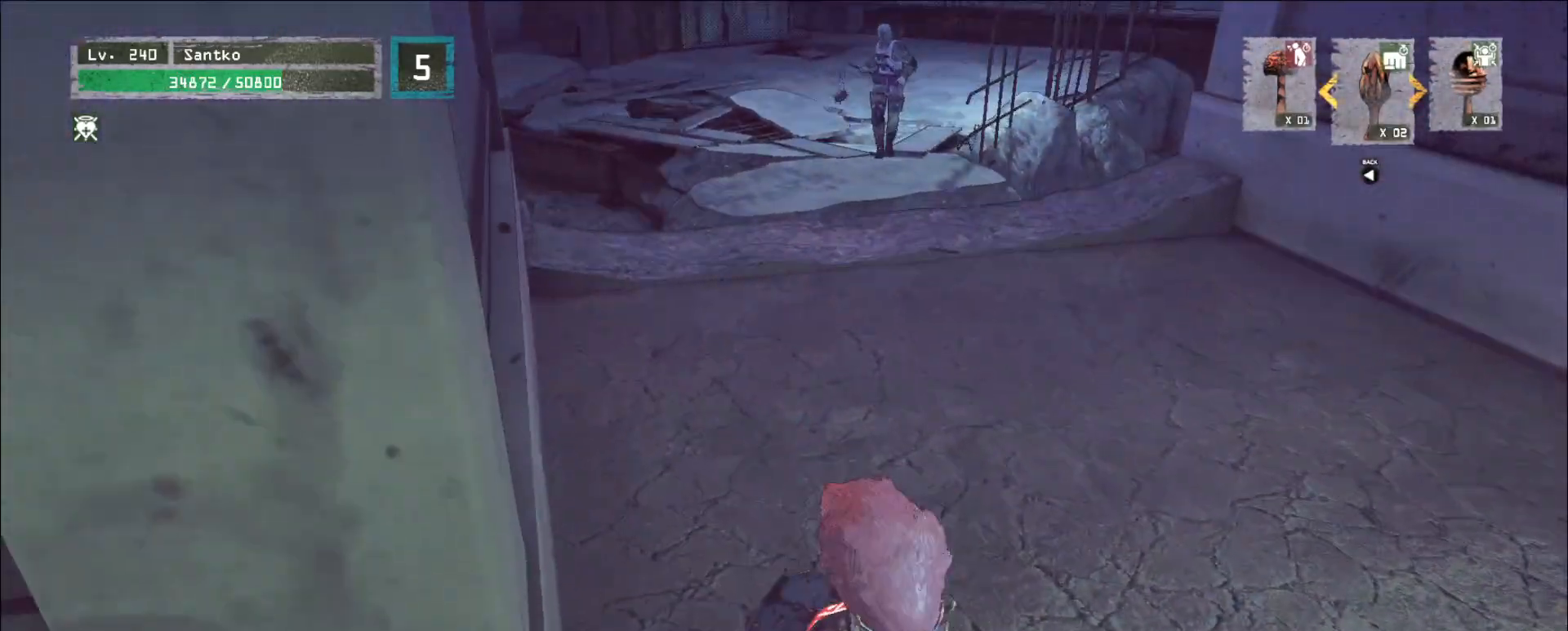
{"keys": [], "mouse": [], "events": [[440, "s", "up"]]}
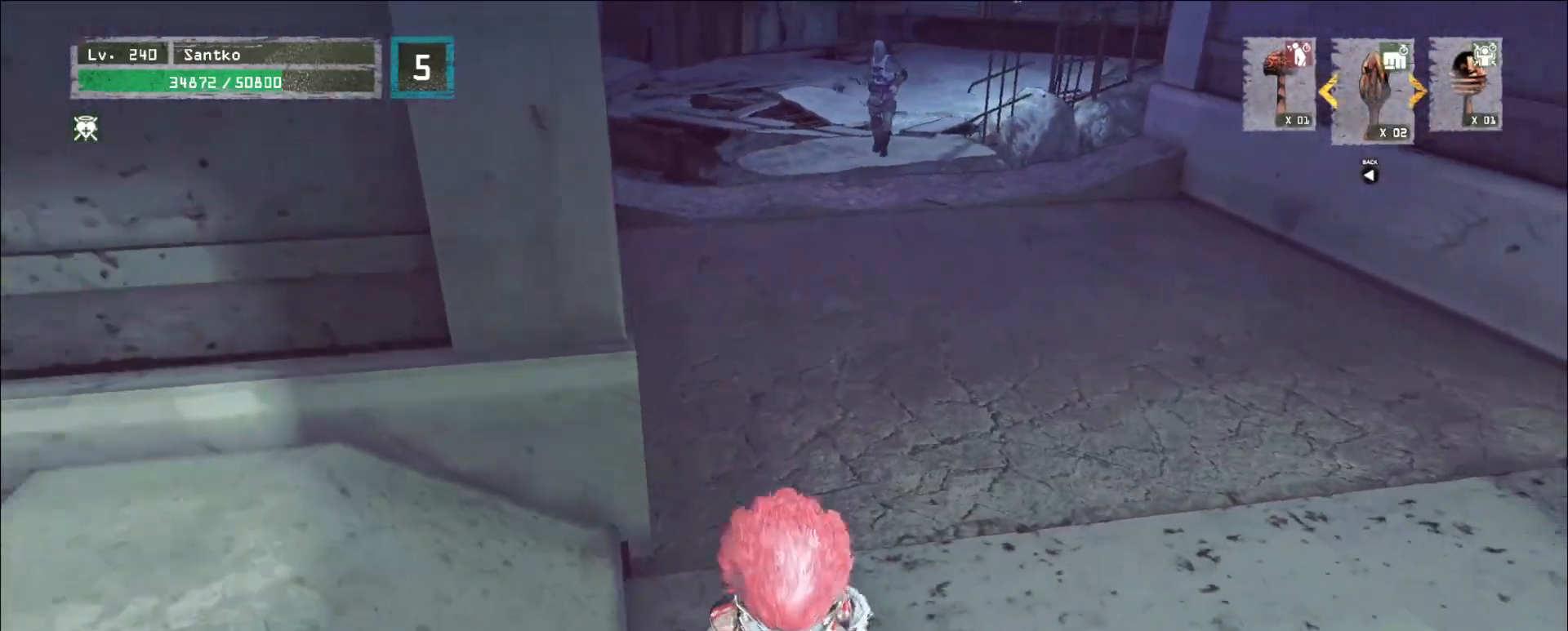
{"keys": [], "mouse": [], "events": [[40, "d", "down"], [320, "d", "up"]]}
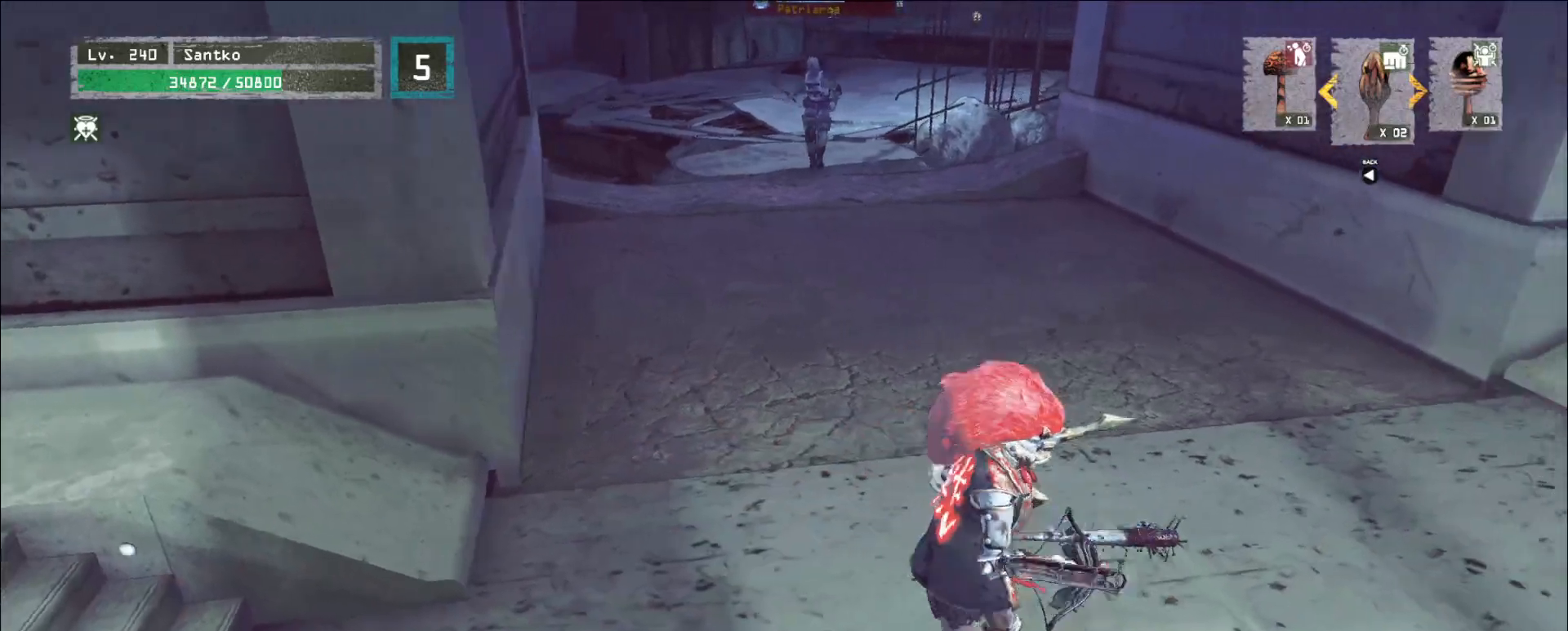
{"keys": ["a", "w"], "mouse": [], "events": [[200, "w", "down"], [400, "a", "down"]]}
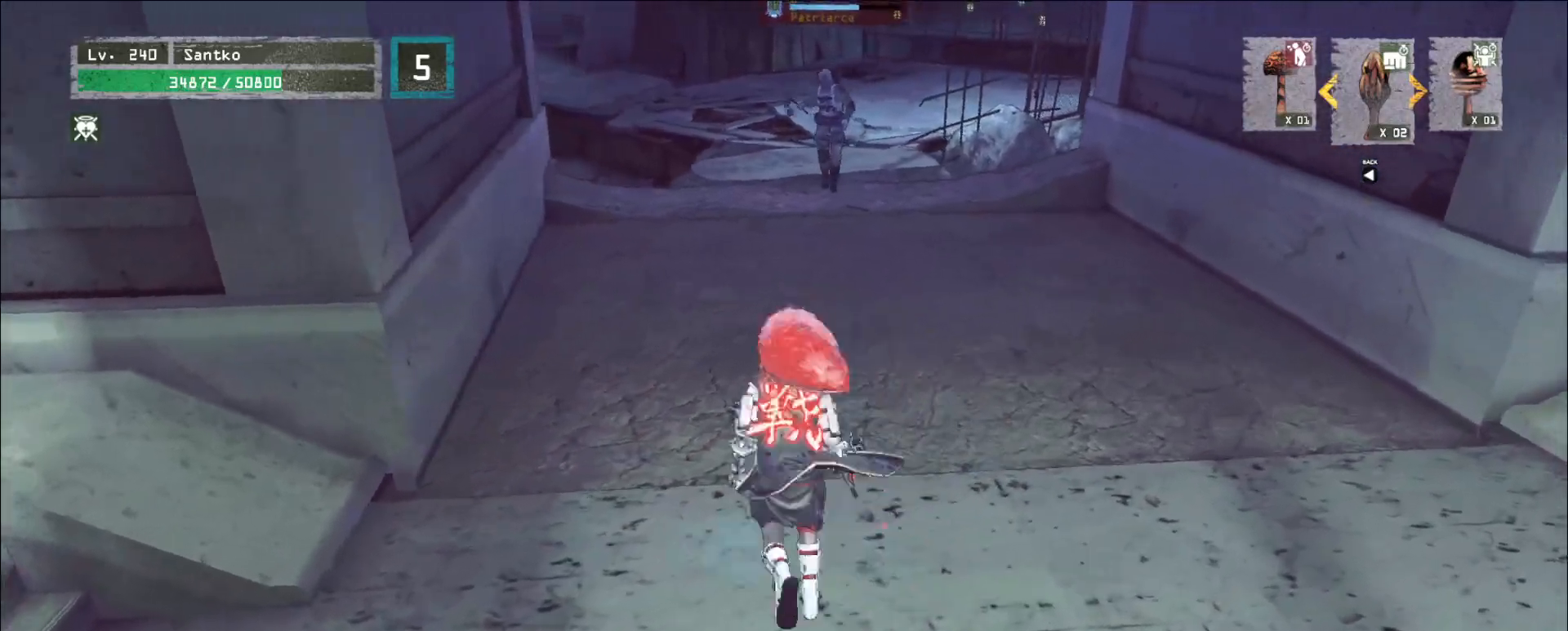
{"keys": ["w"], "mouse": [], "events": [[160, "w", "up"], [280, "a", "up"], [440, "w", "down"]]}